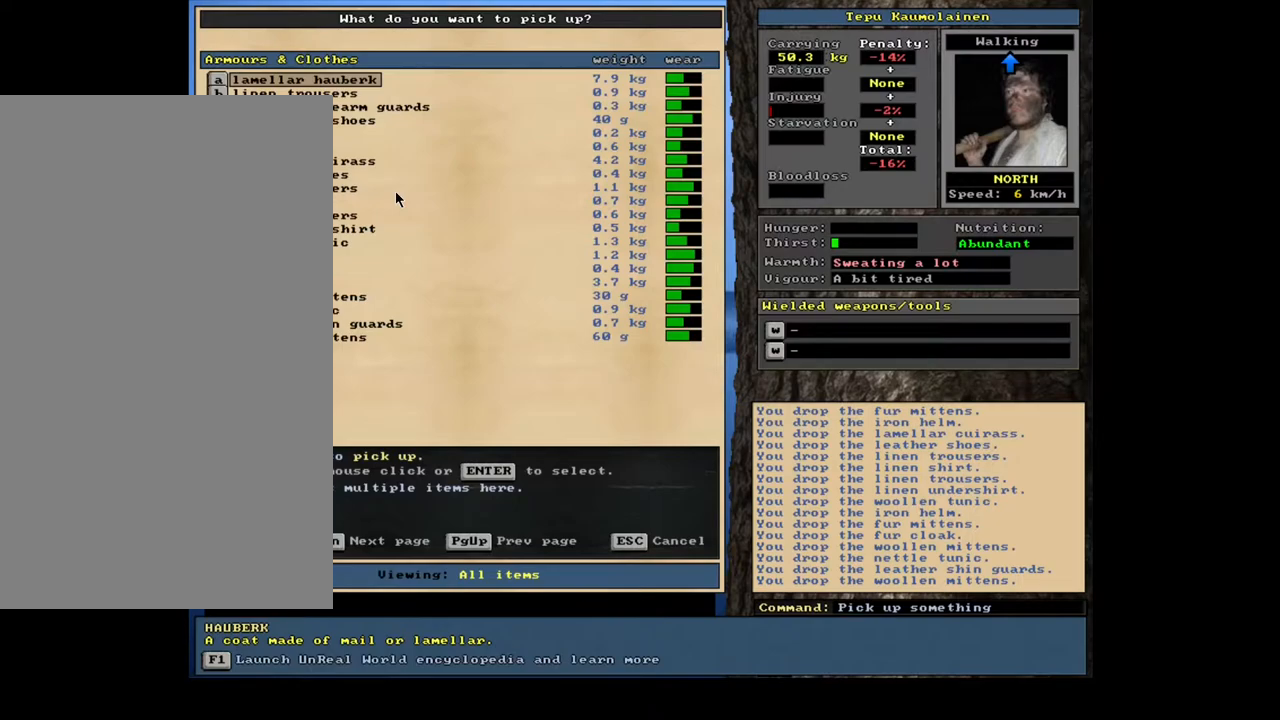
Gameplay with keyboard and mouse; each line is a JSON object with the keys and mouse buttons held at the frame after it. "events" lists presses ("down") and releases ("up") of "/", "0", "1", "2", "3", "4", "5", "6", "7", "8", "9", "a", "alt_l", "alt_r", "b", "backslash", "backspace", "c", "caps_lock", "comma", "ctrl_l", "ctrl_r", "d", "down", "e", "equals", "escape", "f", "f1", "f10", "f11", "f12", "f2", "f3", "f4", "f5", "f6", "f7", "f8", "f9", "g", "h", "i", "j", "k", "l", "lbracket", "left", "m", "minus", "n", "num0", "num1", "num2", "num3", "num4", "num5", "num6", "num7", "num8", "num9", "o", "p", "q", "quote", "r", "rbracket", "return", "right", "s", "semicolon", "shift_l", "shift_r", "space", "super", "t", "tab", "tilde", "u", "up", "v", "w", "x", "y", "z", "mouse_left", "mouse_wheel", "mouse_right", "mouse_mb4" and "mouse_mb5" between this image and that frame as [ms after this image, input, new state], when the widget could be followed in between; "." appears only as held states. "mouse_left", "mouse_wheel", "mouse_right", "mouse_mb4", "mouse_mb5" = the "left", "wheel", "right", "mb4", "mb5" buttons of the "mouse" list. No other keys are recorded. "wheel" means that the mouse wheel is clicked or scrolled. Mouse movement is not recorded. Not read: other_keys.
{"keys": [], "mouse": [], "events": [[233, "down", "down"], [383, "down", "up"]]}
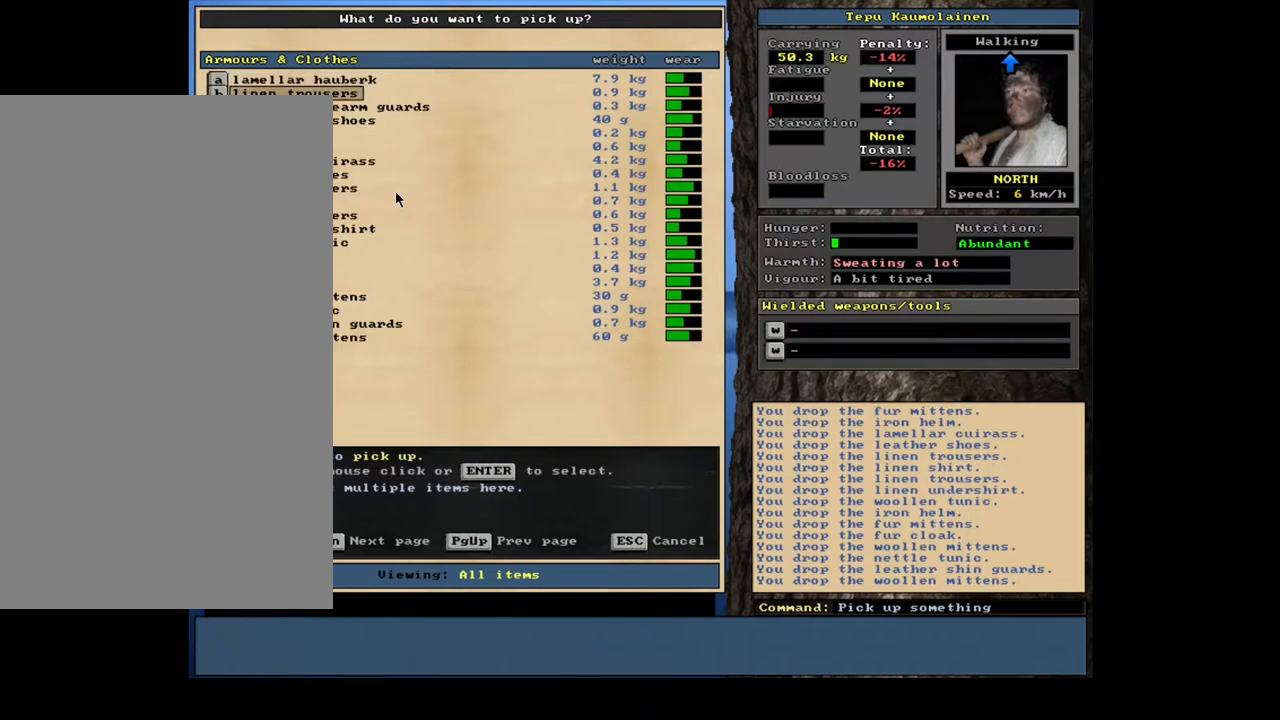
{"keys": [], "mouse": [], "events": []}
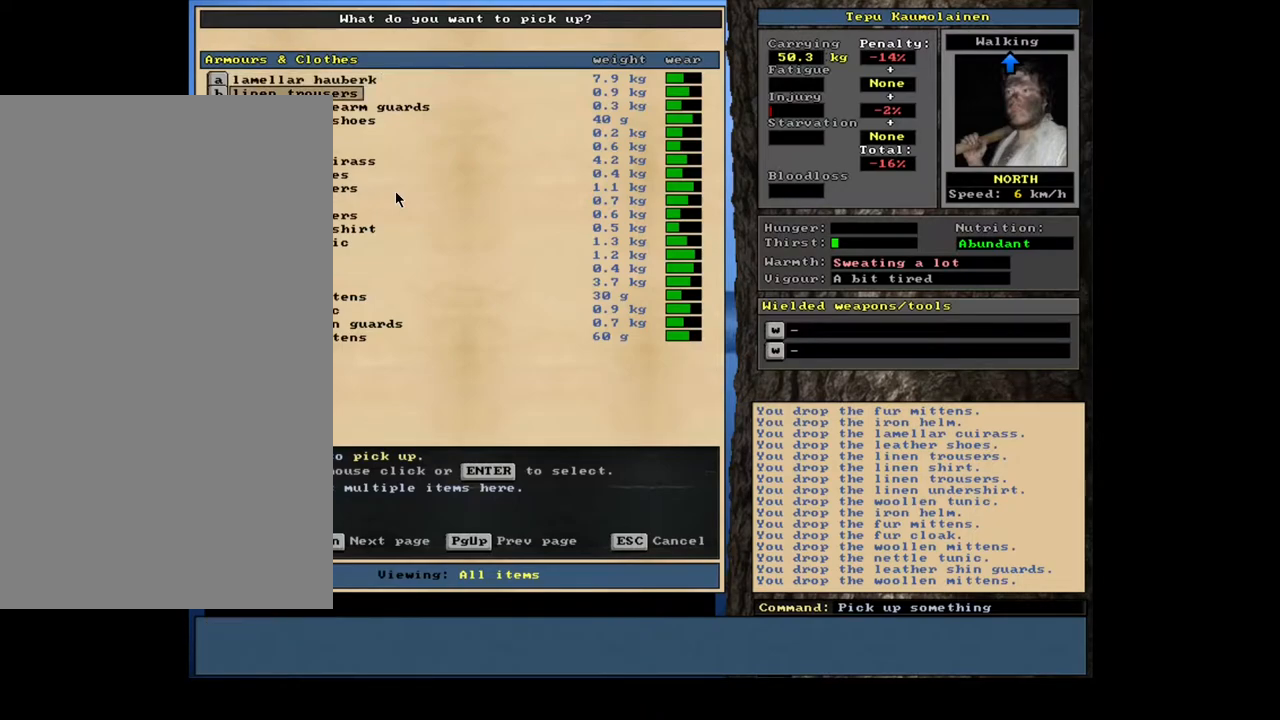
{"keys": [], "mouse": [], "events": []}
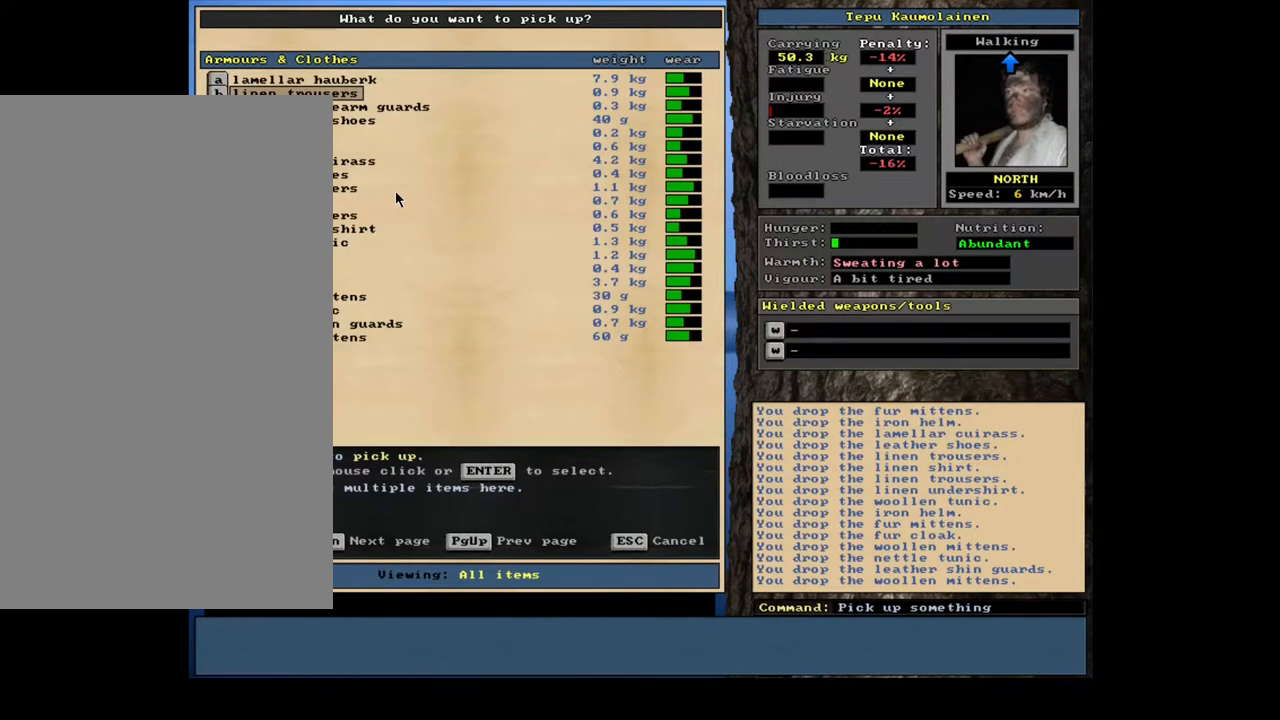
{"keys": [], "mouse": [], "events": [[283, "up", "down"], [417, "up", "up"]]}
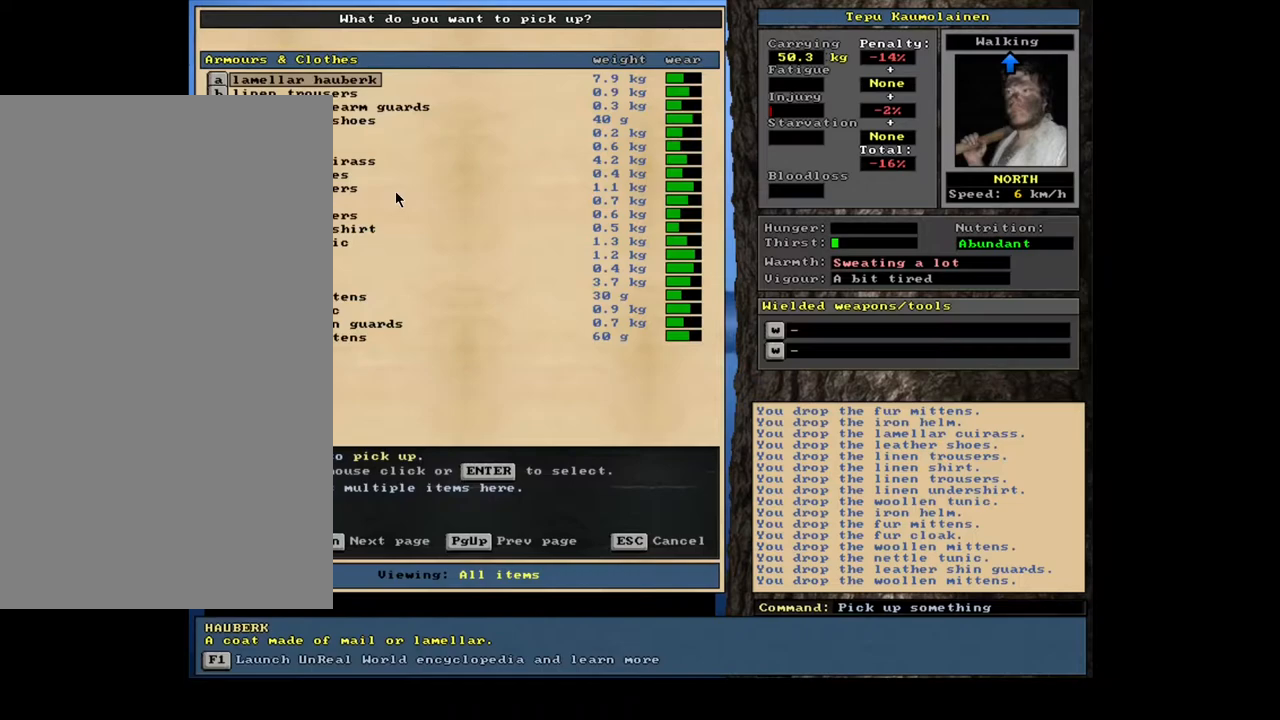
{"keys": [], "mouse": [], "events": []}
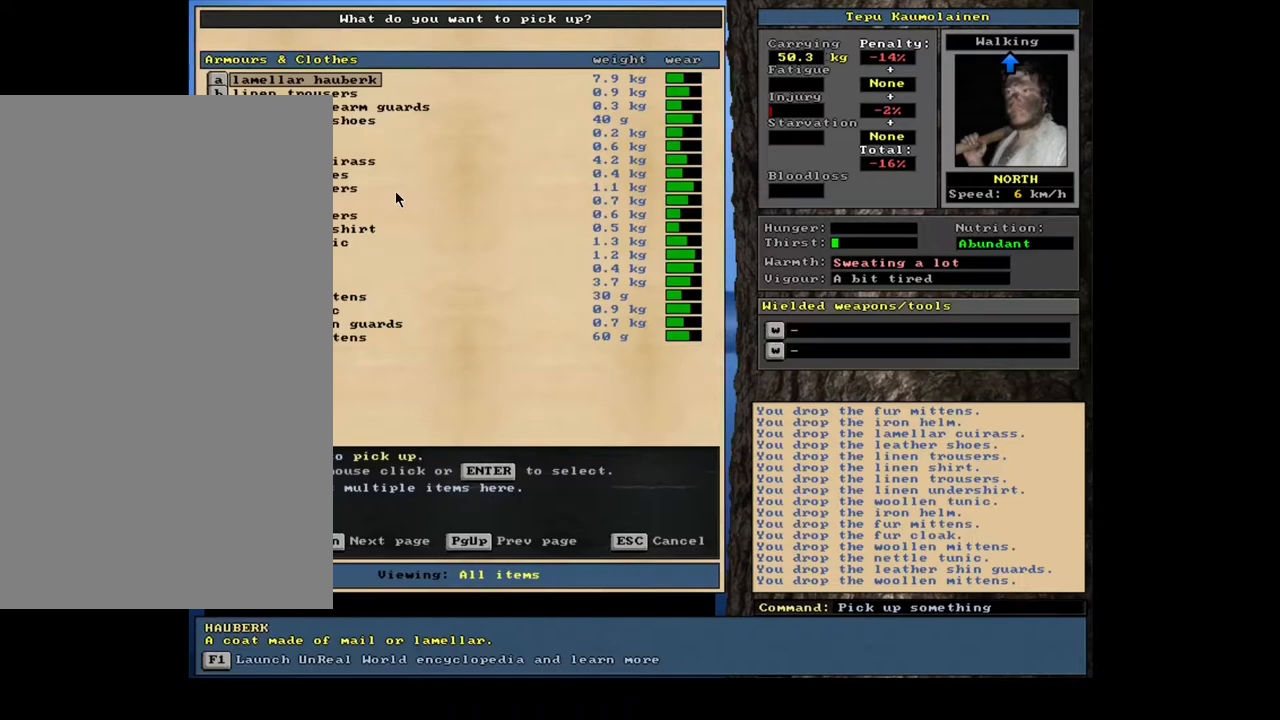
{"keys": [], "mouse": [], "events": []}
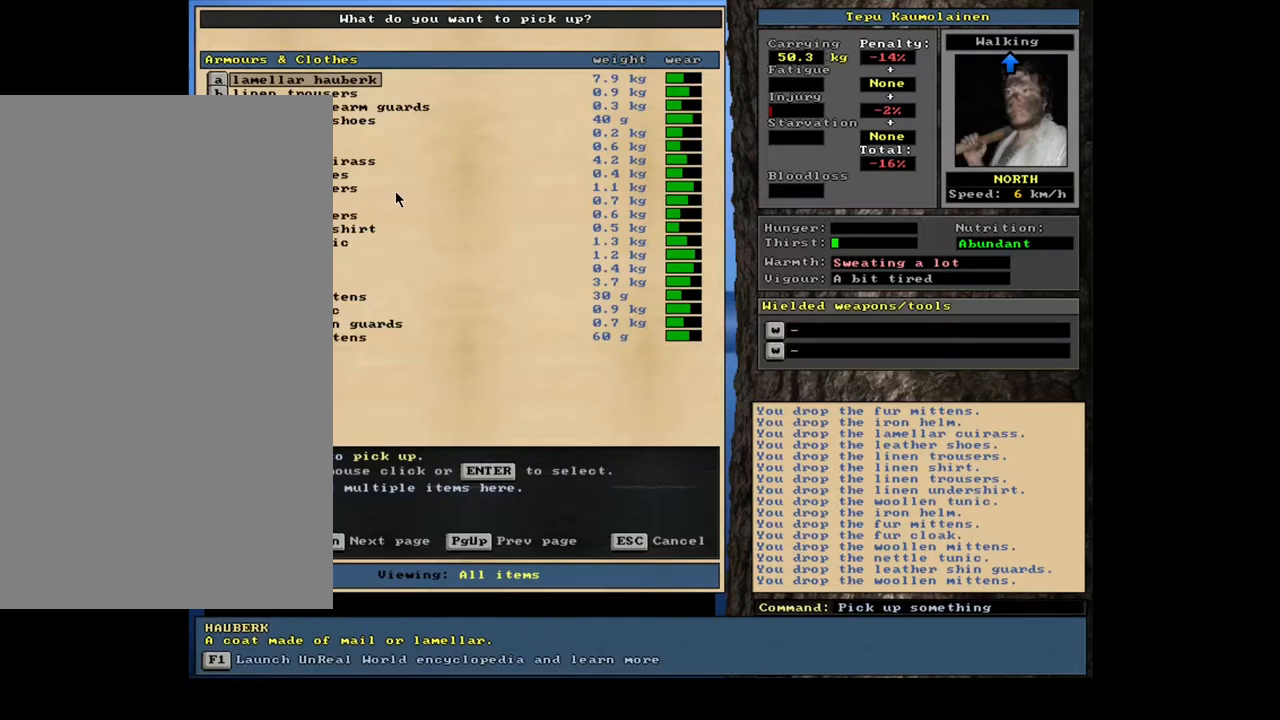
{"keys": [], "mouse": [], "events": []}
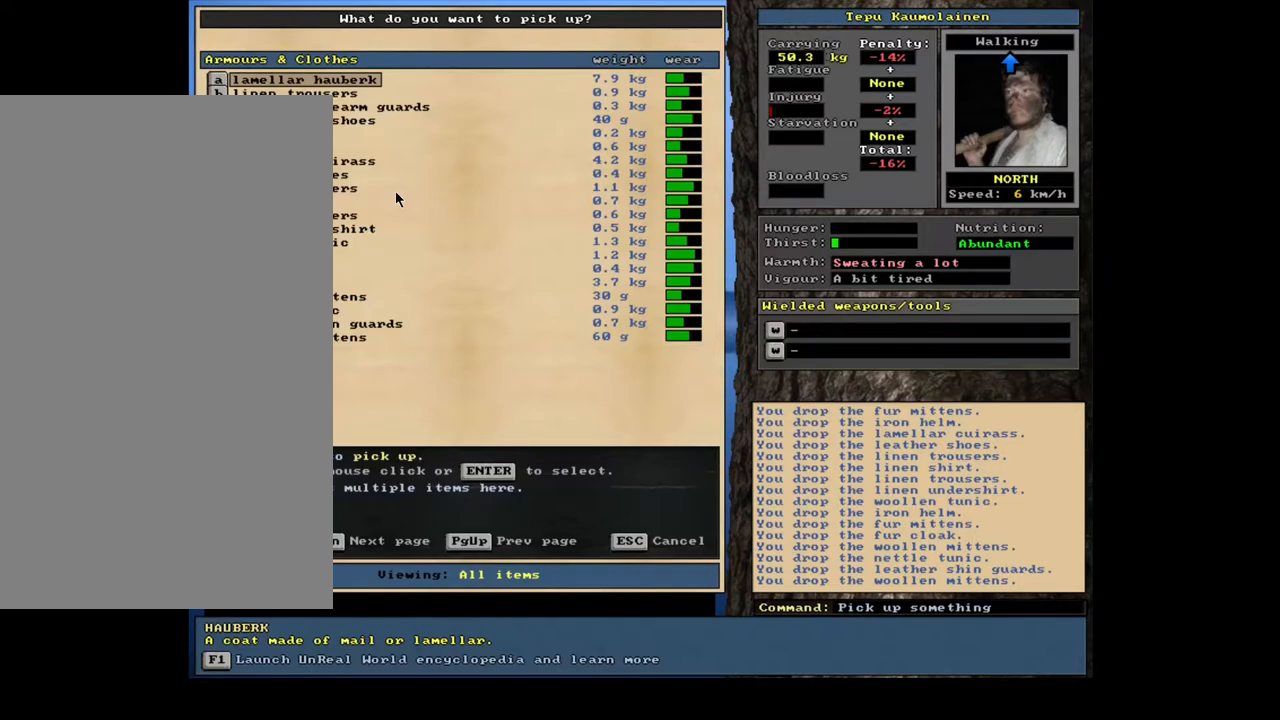
{"keys": [], "mouse": [], "events": [[17, "f1", "down"], [133, "f1", "up"]]}
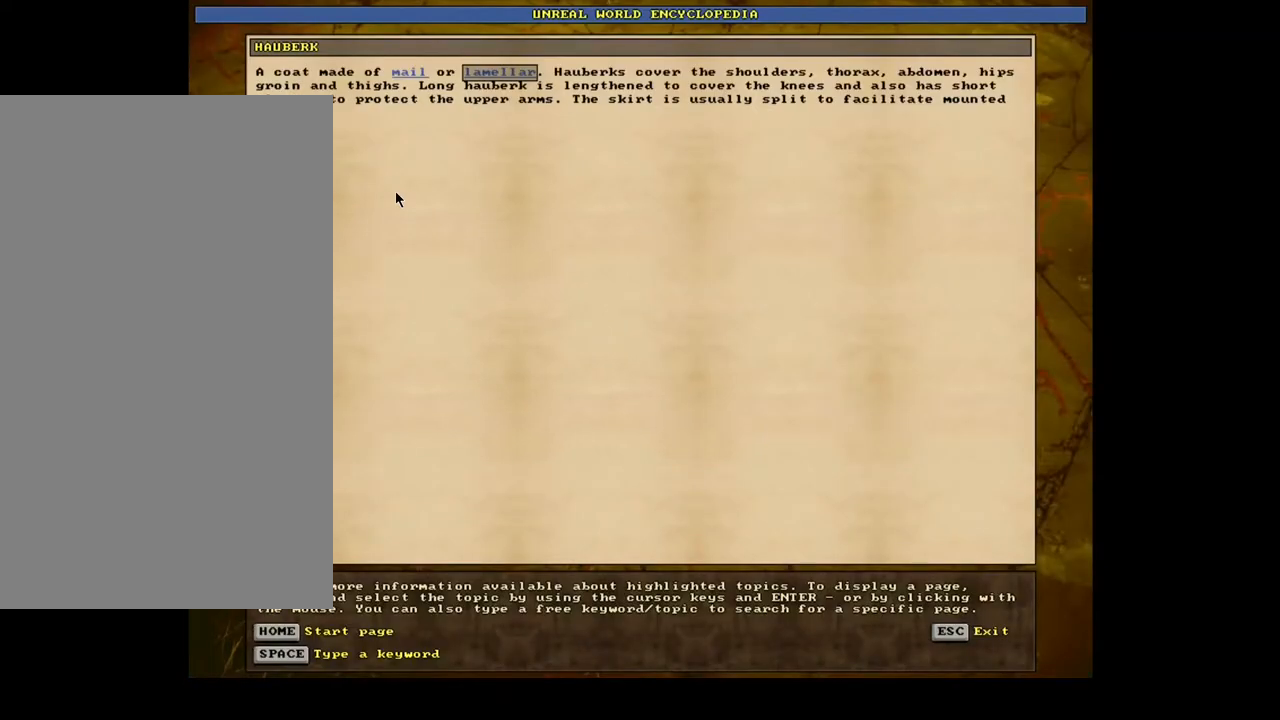
{"keys": [], "mouse": [], "events": []}
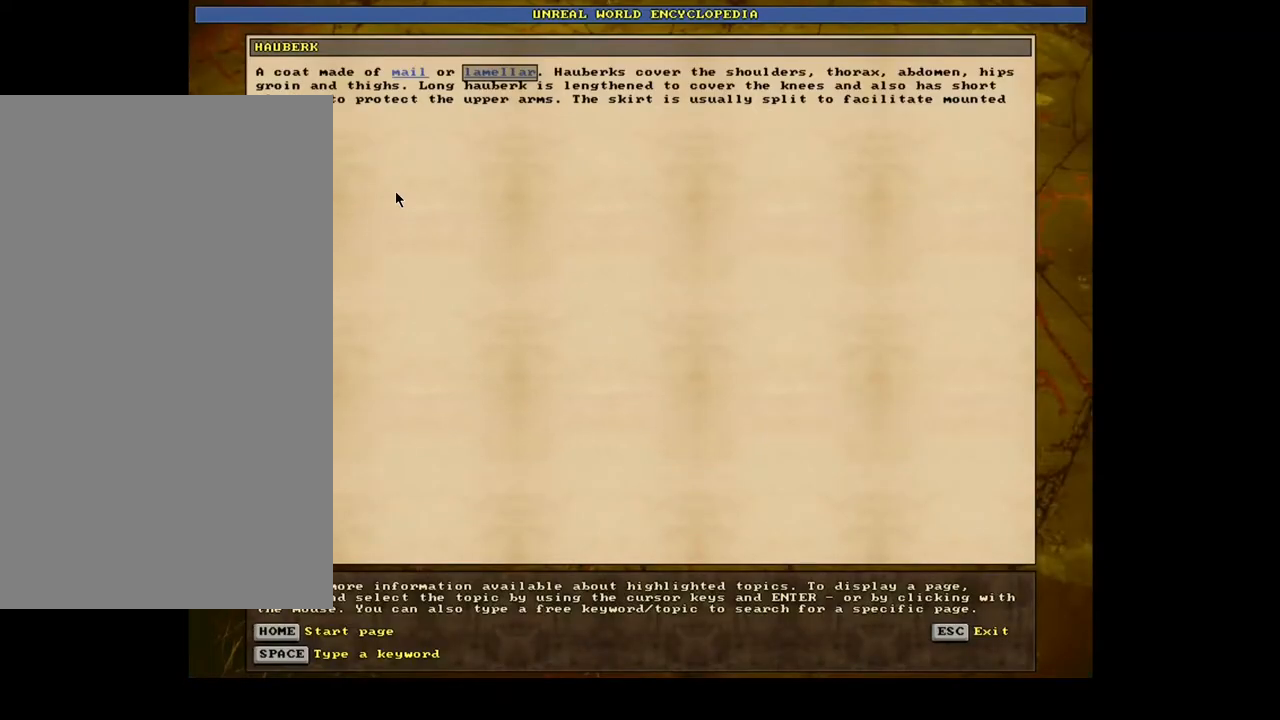
{"keys": [], "mouse": [], "events": []}
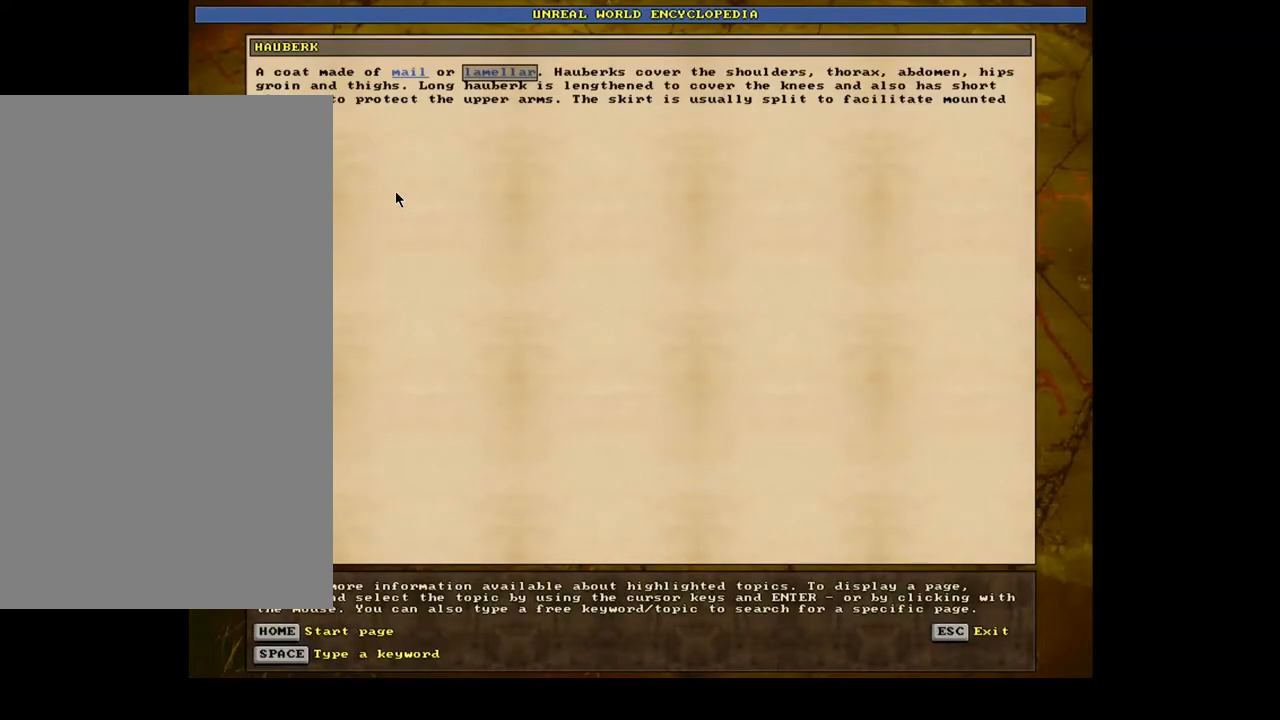
{"keys": [], "mouse": [], "events": []}
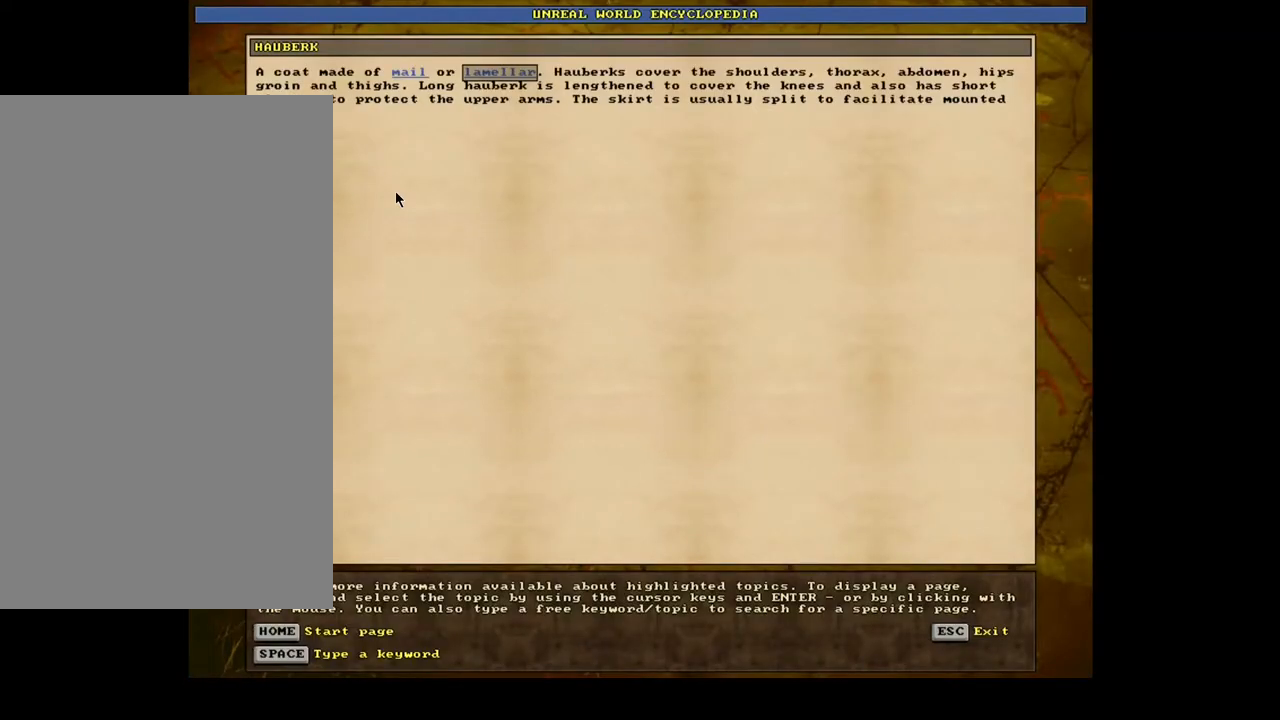
{"keys": [], "mouse": [], "events": []}
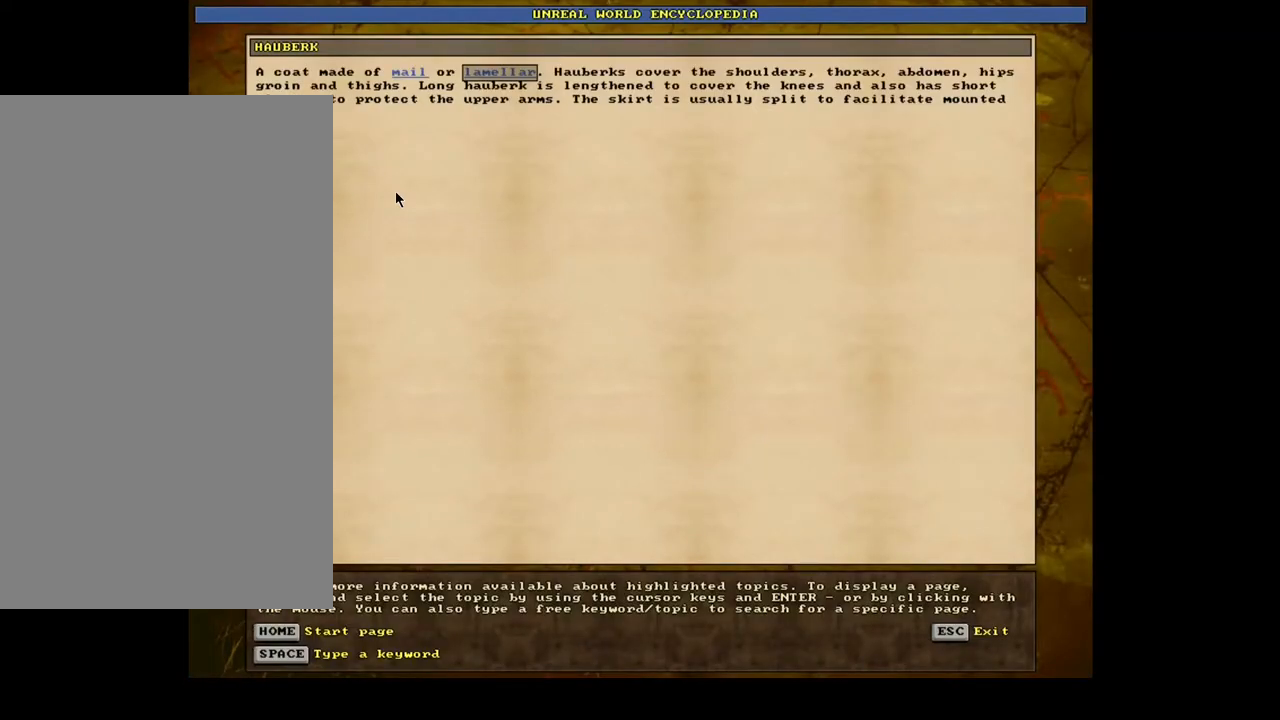
{"keys": [], "mouse": [], "events": []}
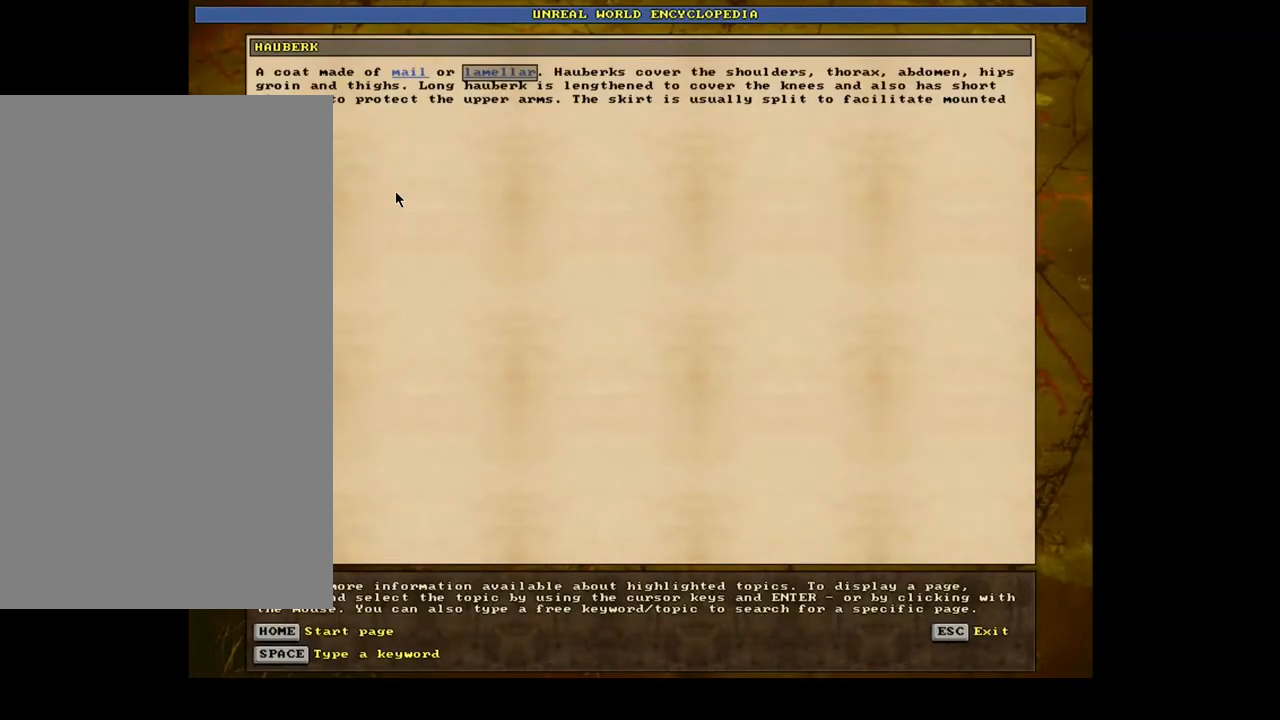
{"keys": [], "mouse": [], "events": []}
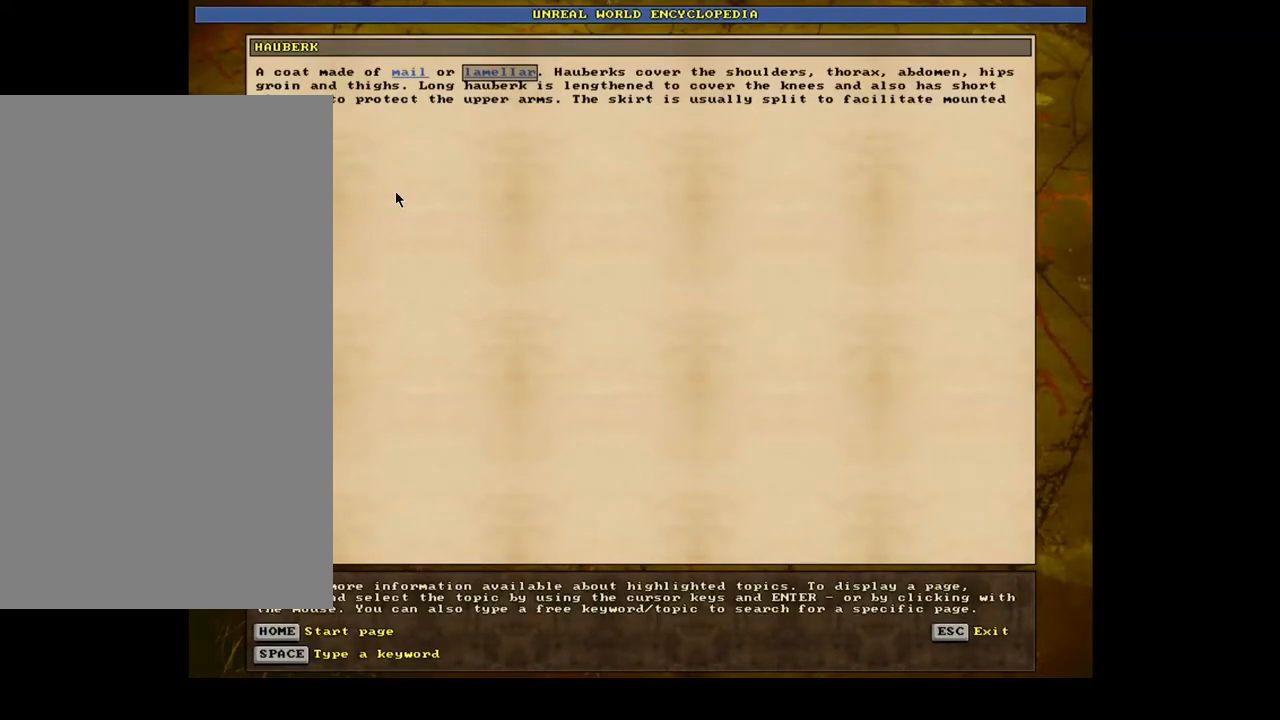
{"keys": [], "mouse": [], "events": []}
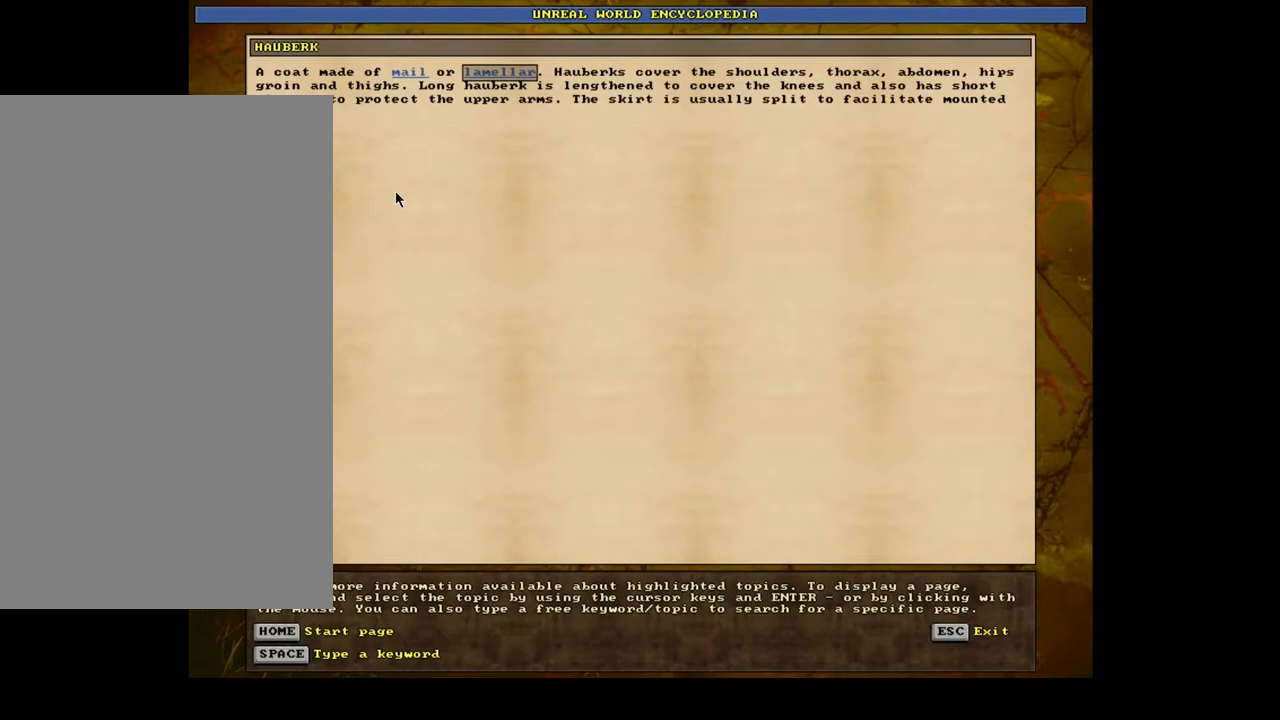
{"keys": ["escape"], "mouse": [], "events": [[500, "escape", "down"]]}
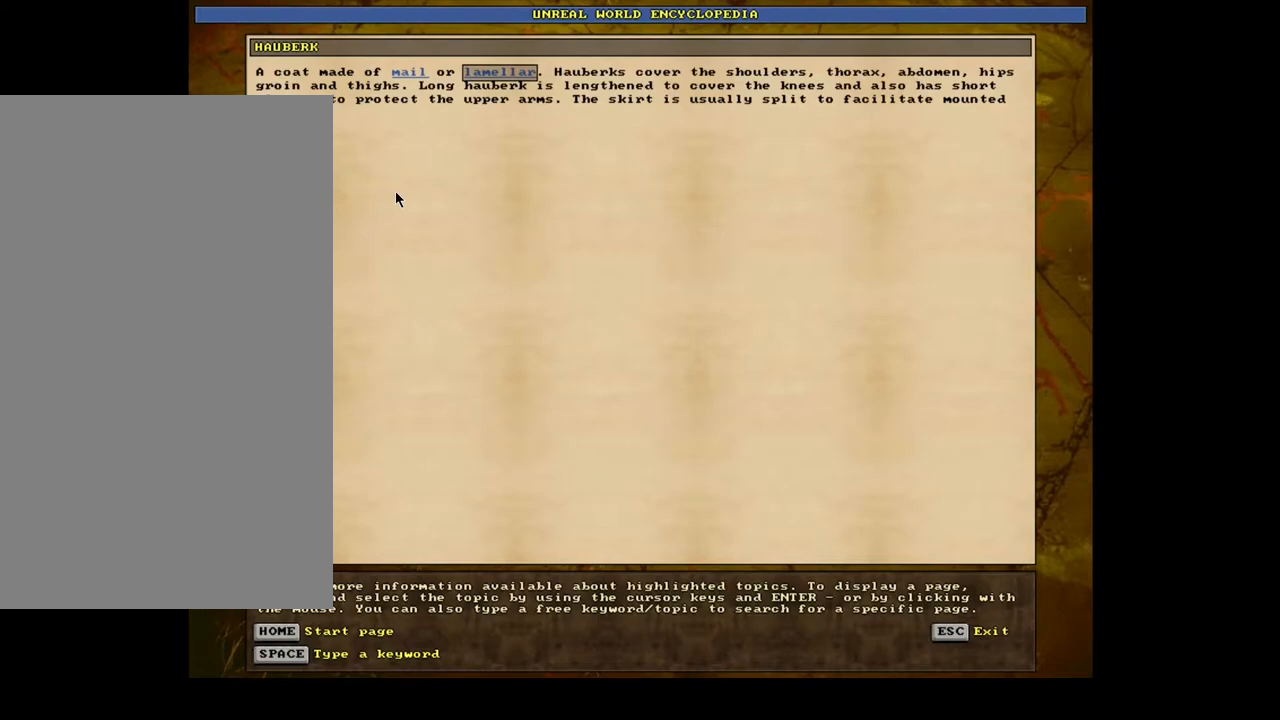
{"keys": [], "mouse": [], "events": [[133, "escape", "up"]]}
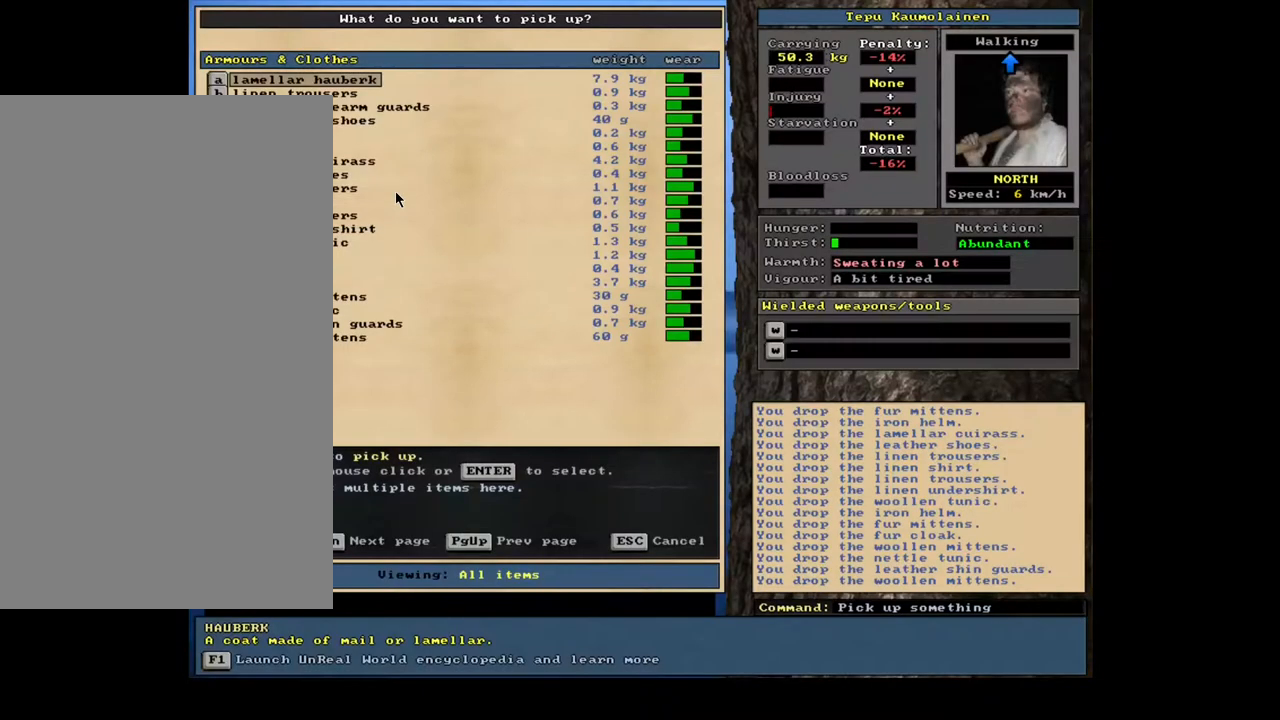
{"keys": ["down"], "mouse": [], "events": [[300, "down", "down"], [433, "down", "up"], [483, "down", "down"]]}
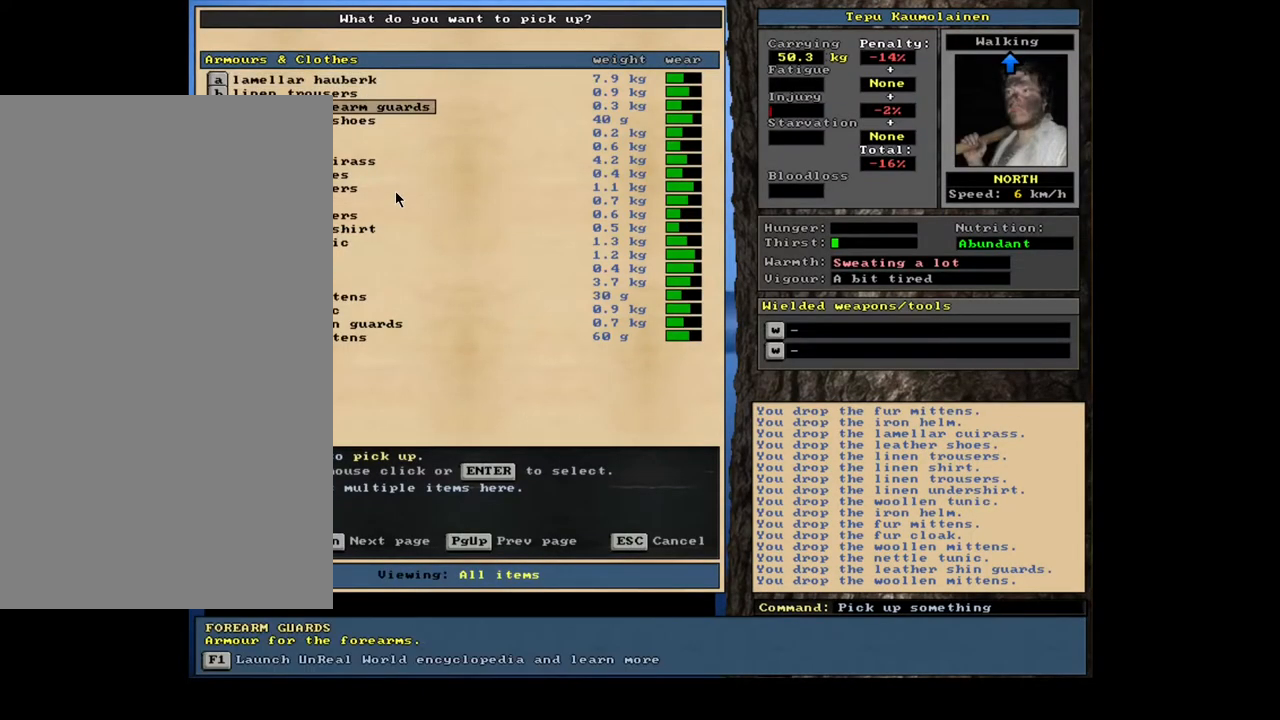
{"keys": ["down"], "mouse": [], "events": [[67, "down", "up"], [350, "down", "down"], [417, "down", "up"], [500, "down", "down"]]}
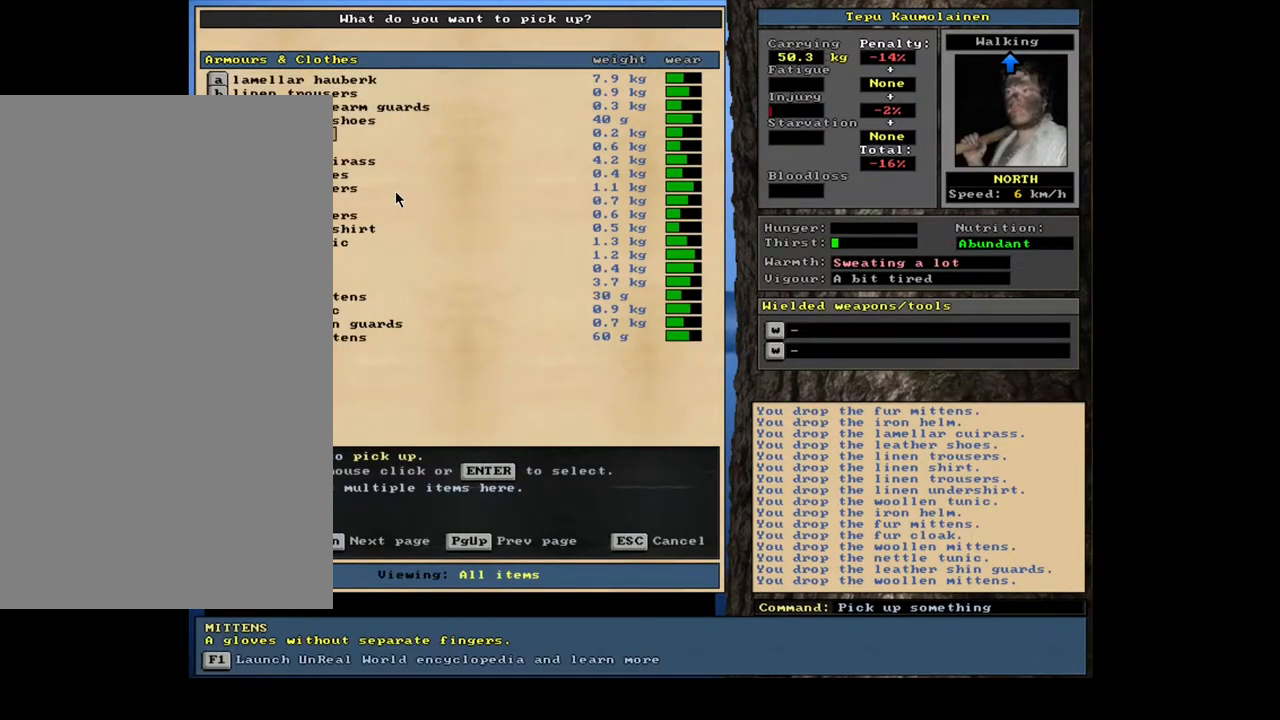
{"keys": [], "mouse": [], "events": [[83, "down", "up"], [167, "down", "down"], [283, "down", "up"], [317, "down", "down"], [417, "down", "up"]]}
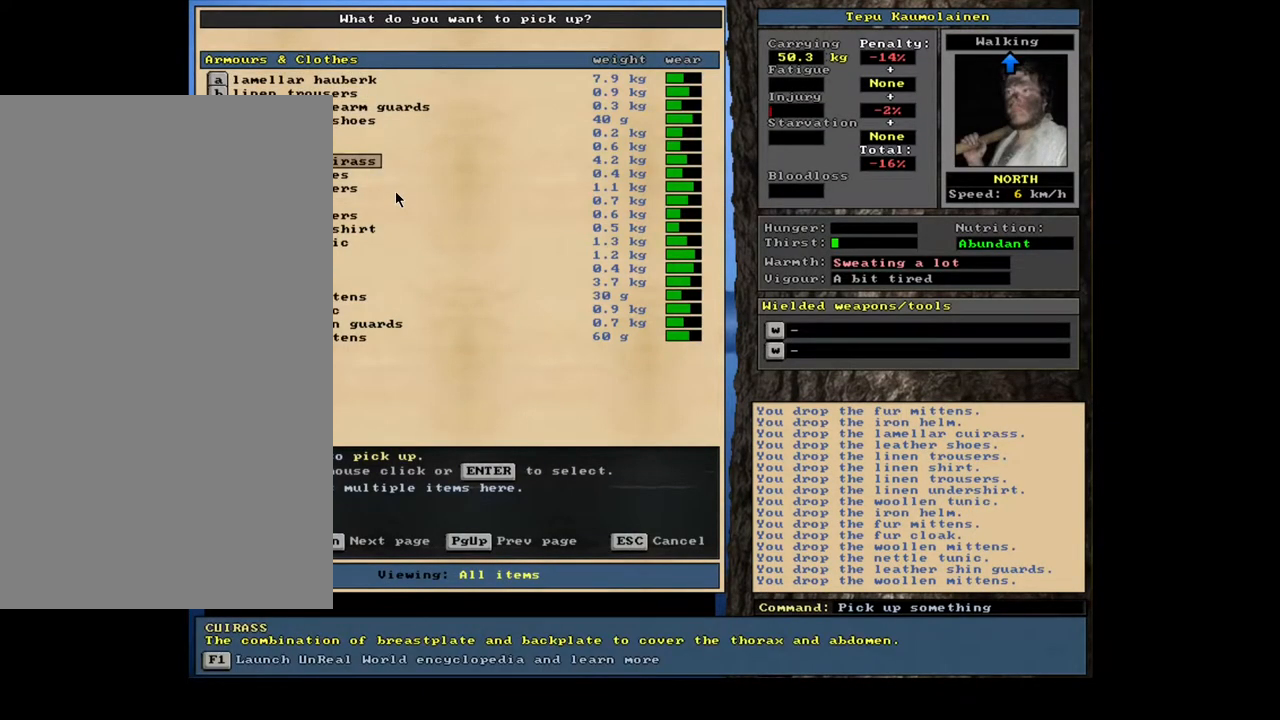
{"keys": [], "mouse": [], "events": [[50, "f1", "down"], [167, "f1", "up"]]}
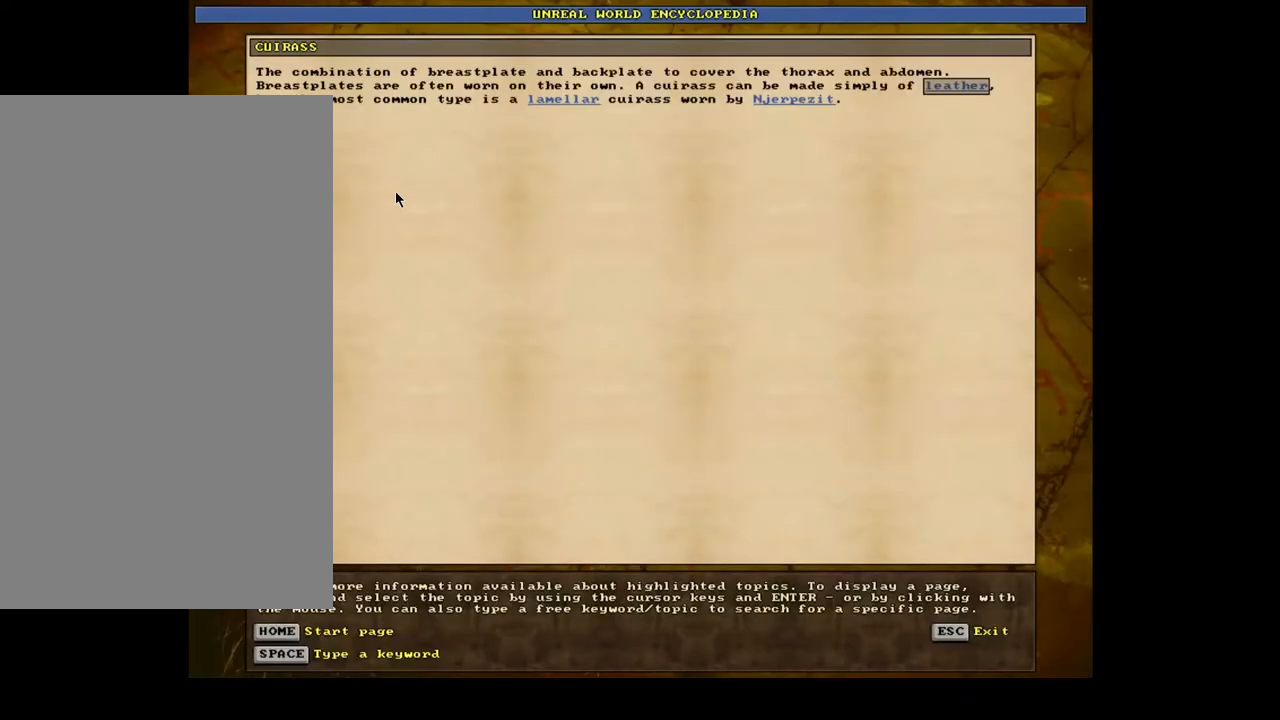
{"keys": [], "mouse": [], "events": []}
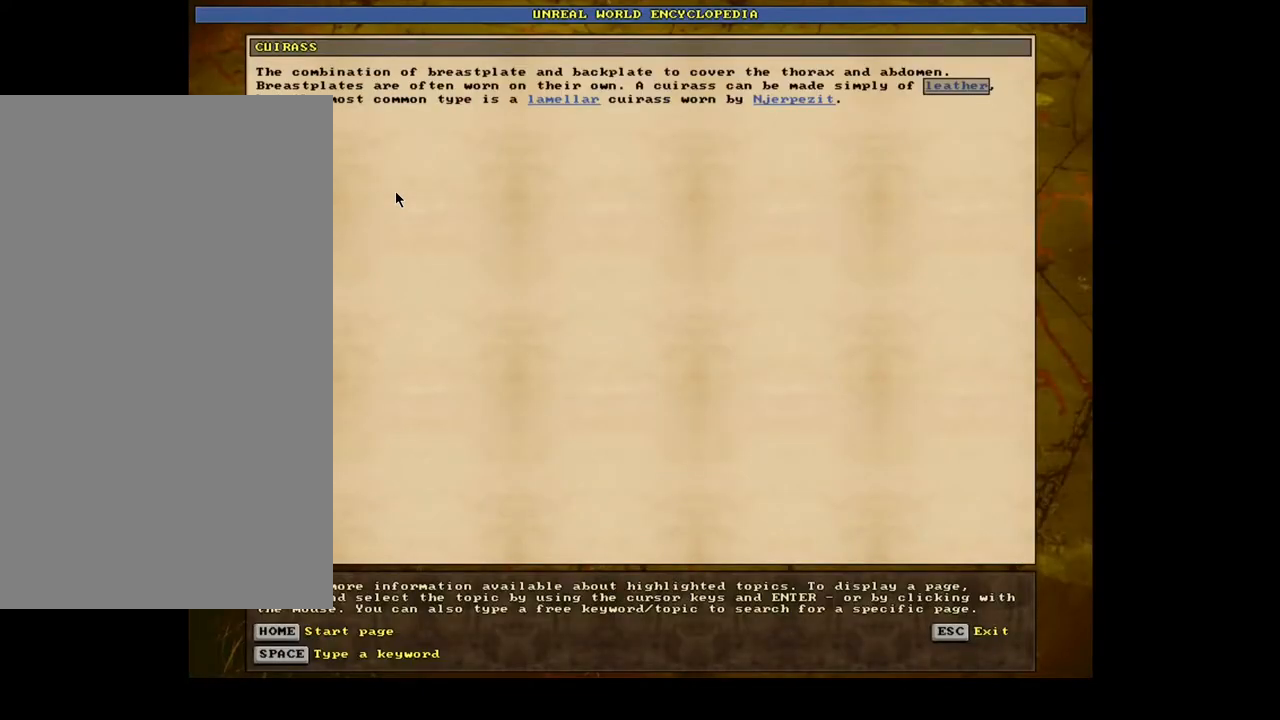
{"keys": [], "mouse": [], "events": []}
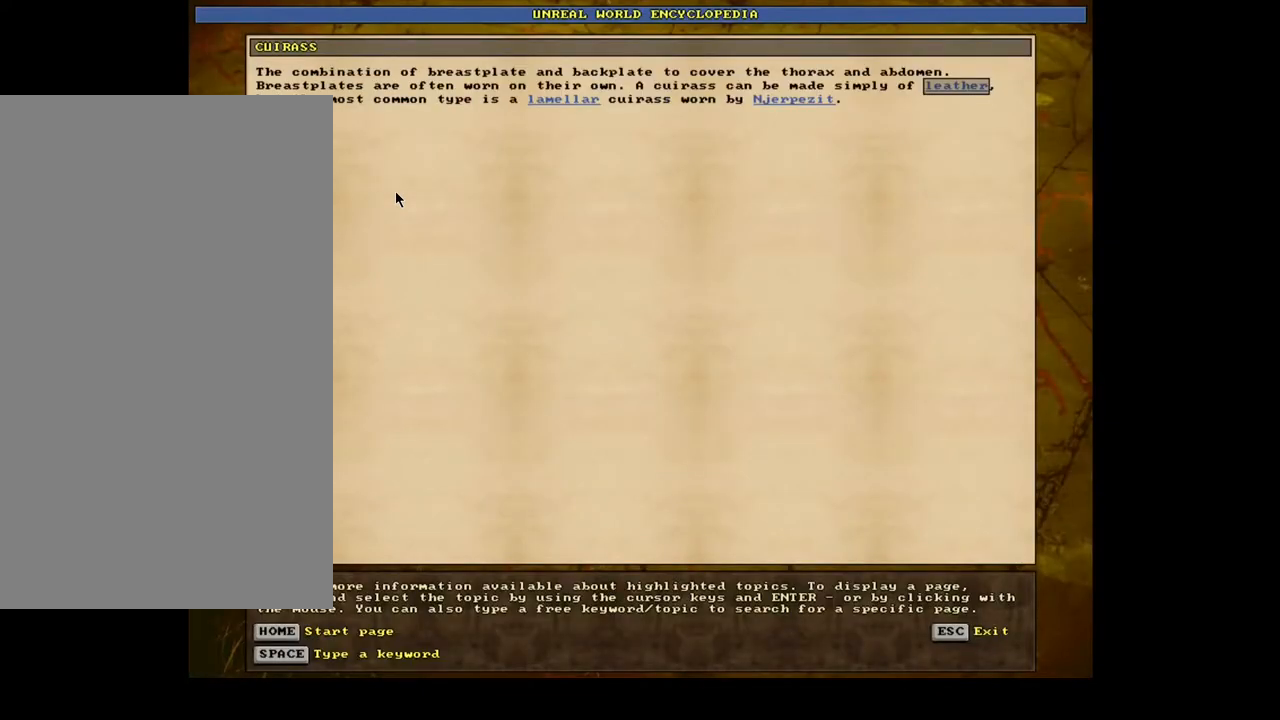
{"keys": [], "mouse": [], "events": []}
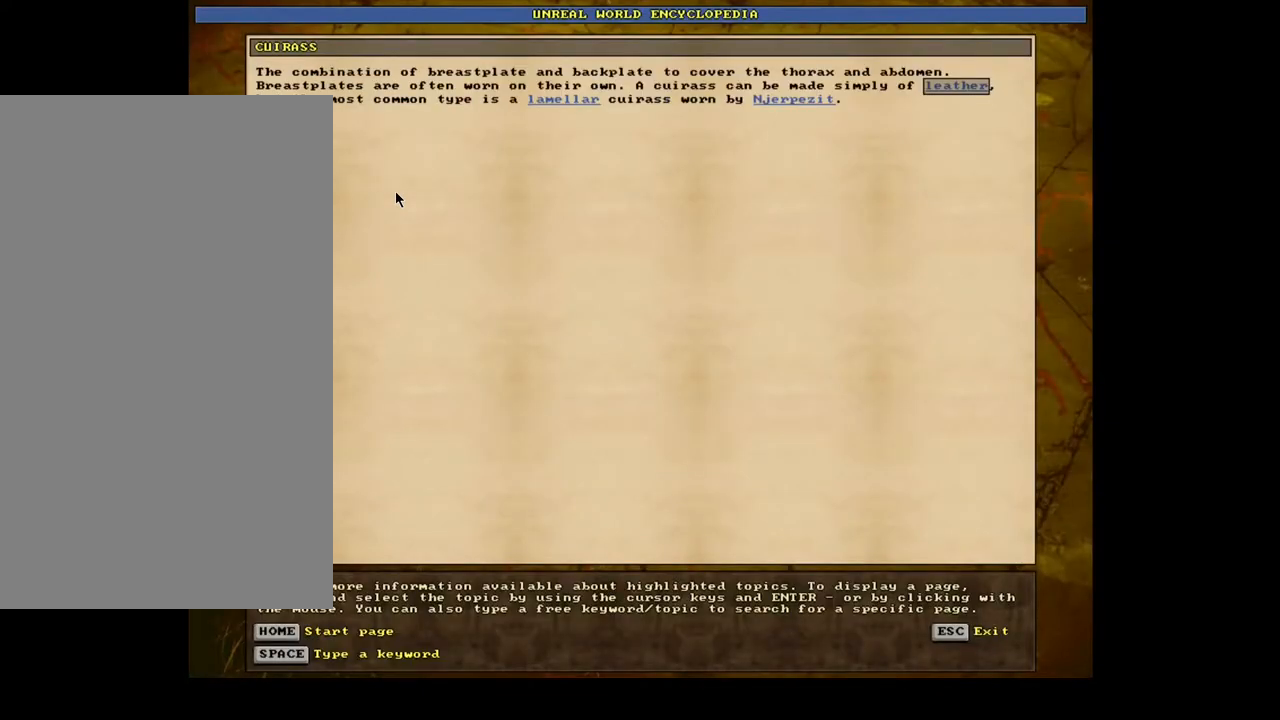
{"keys": ["escape"], "mouse": [], "events": [[417, "escape", "down"]]}